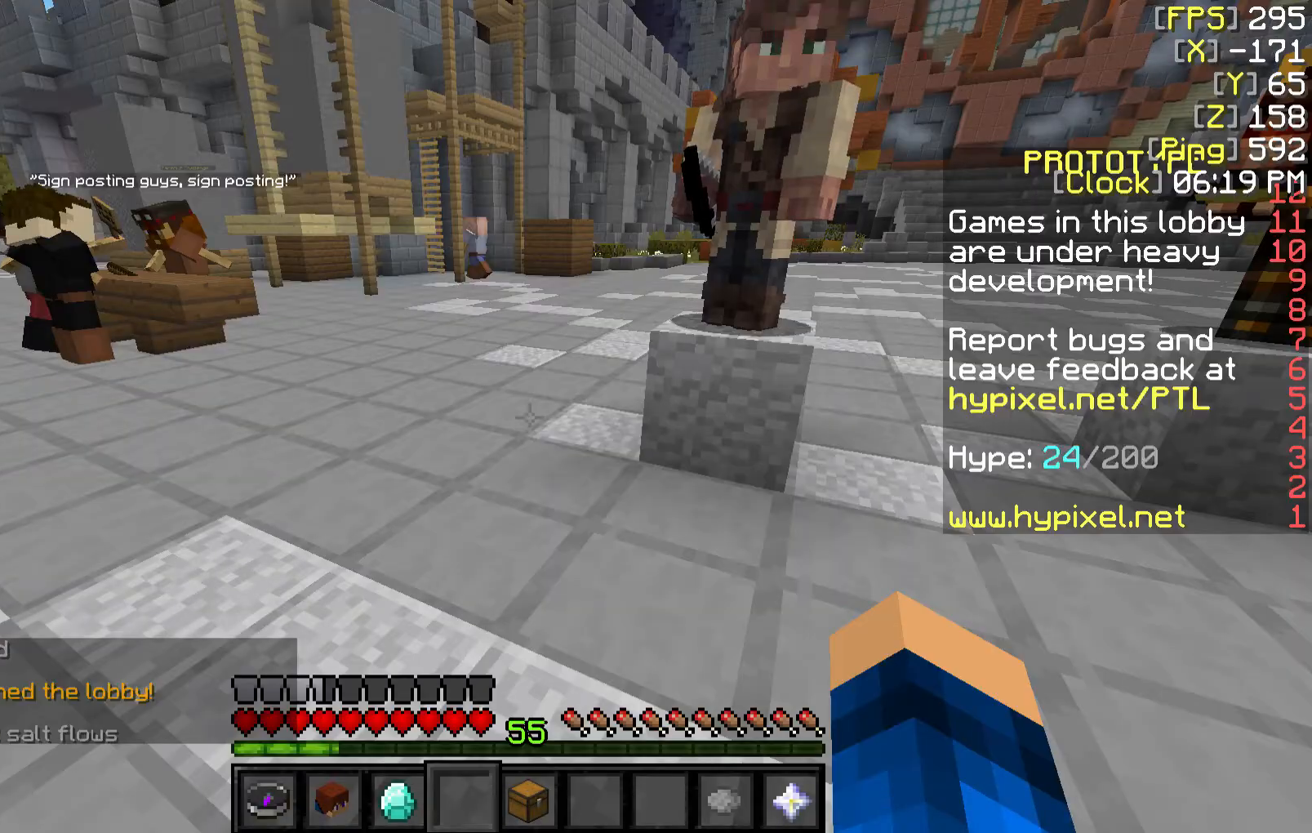
Gameplay with keyboard and mouse; each line is a JSON object with the keys and mouse buttons held at the frame after it. "events" lists presses ("down") and releases ("up") of "a", "d", "s", "w", "mouse_left" and "mouse_right" between this image and that frame as [ms after this image, input, new state], when the widget could be followed in between. "mouse_left", "mouse_right" = the "left", "right" buttons of the "mouse" list. No other keys are recorded. Fast repeated clicks can show as one long hold. Mouse movement is not recorded.
{"keys": [], "mouse": [], "events": []}
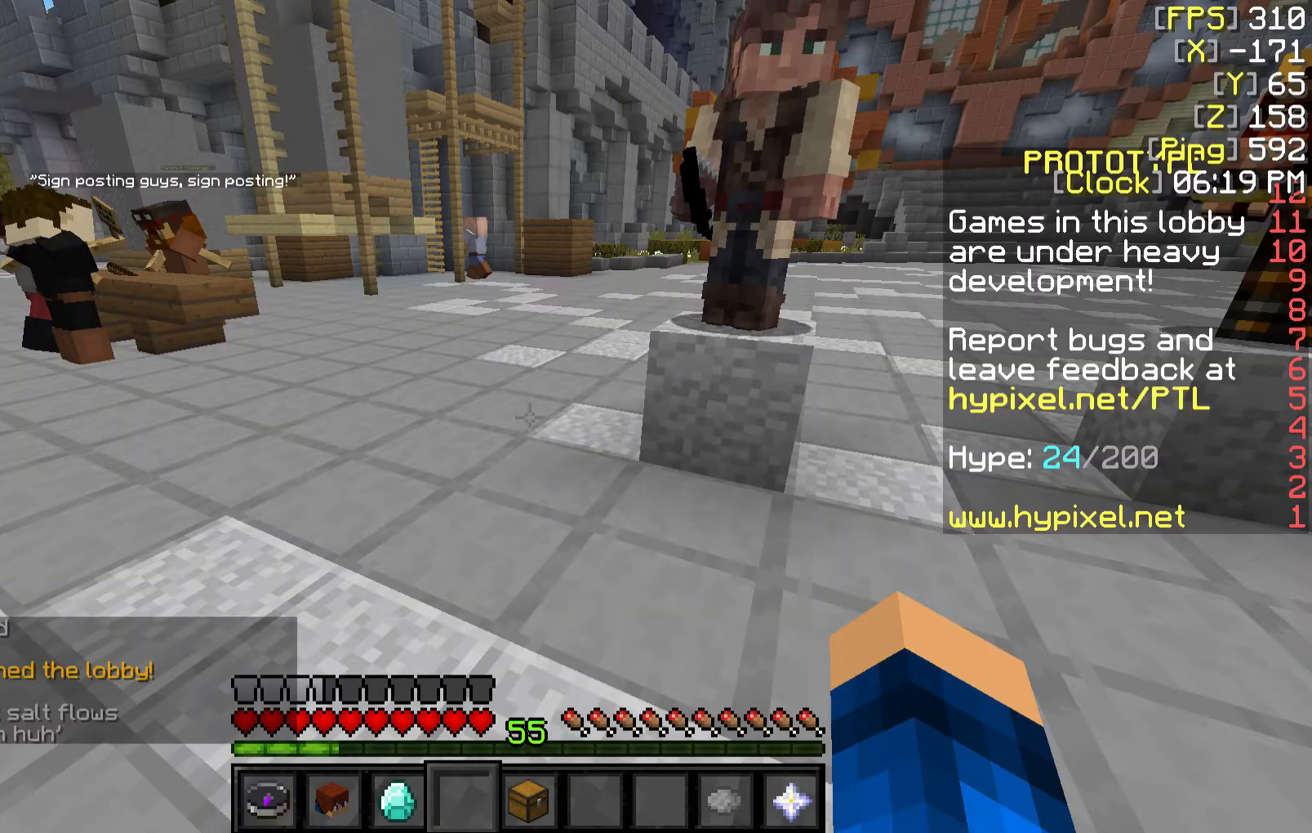
{"keys": ["w"], "mouse": [], "events": [[500, "w", "down"]]}
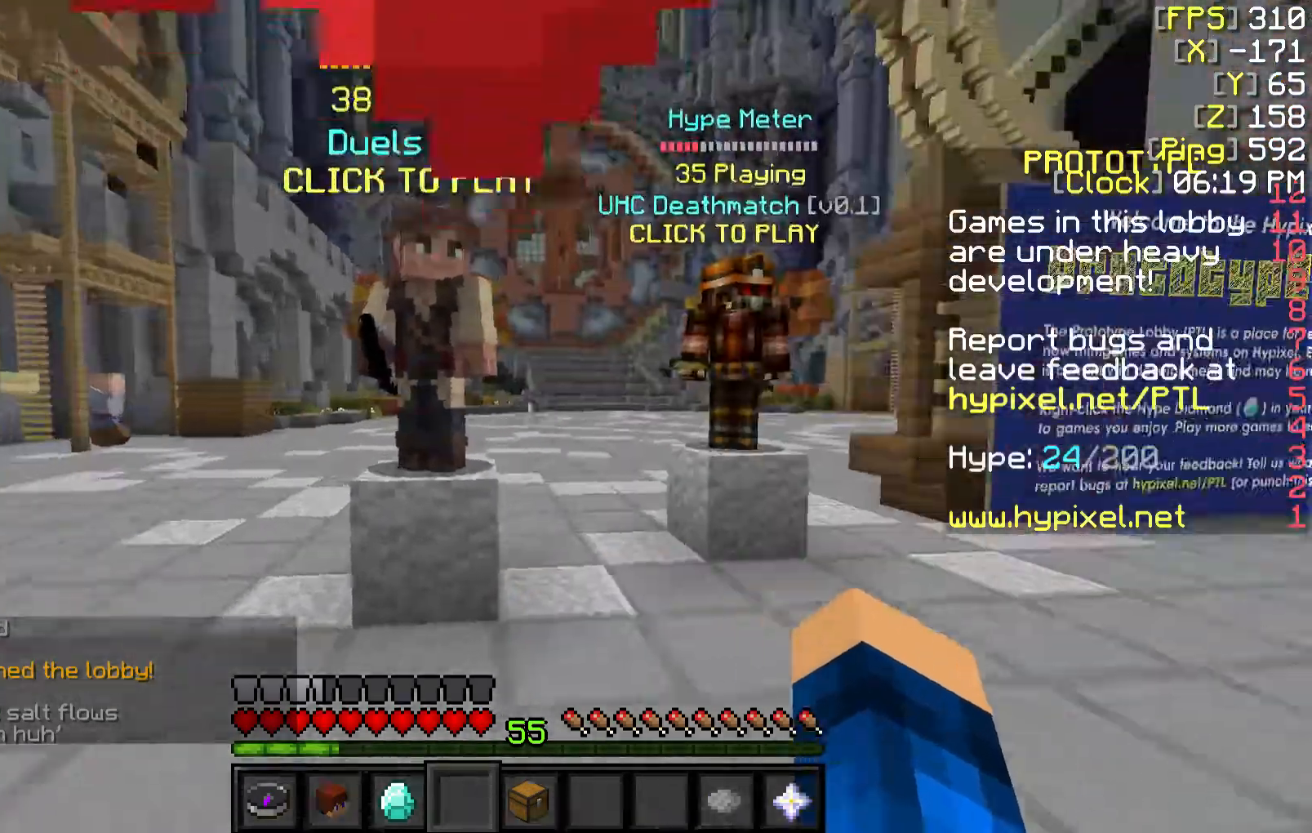
{"keys": ["w"], "mouse": [], "events": []}
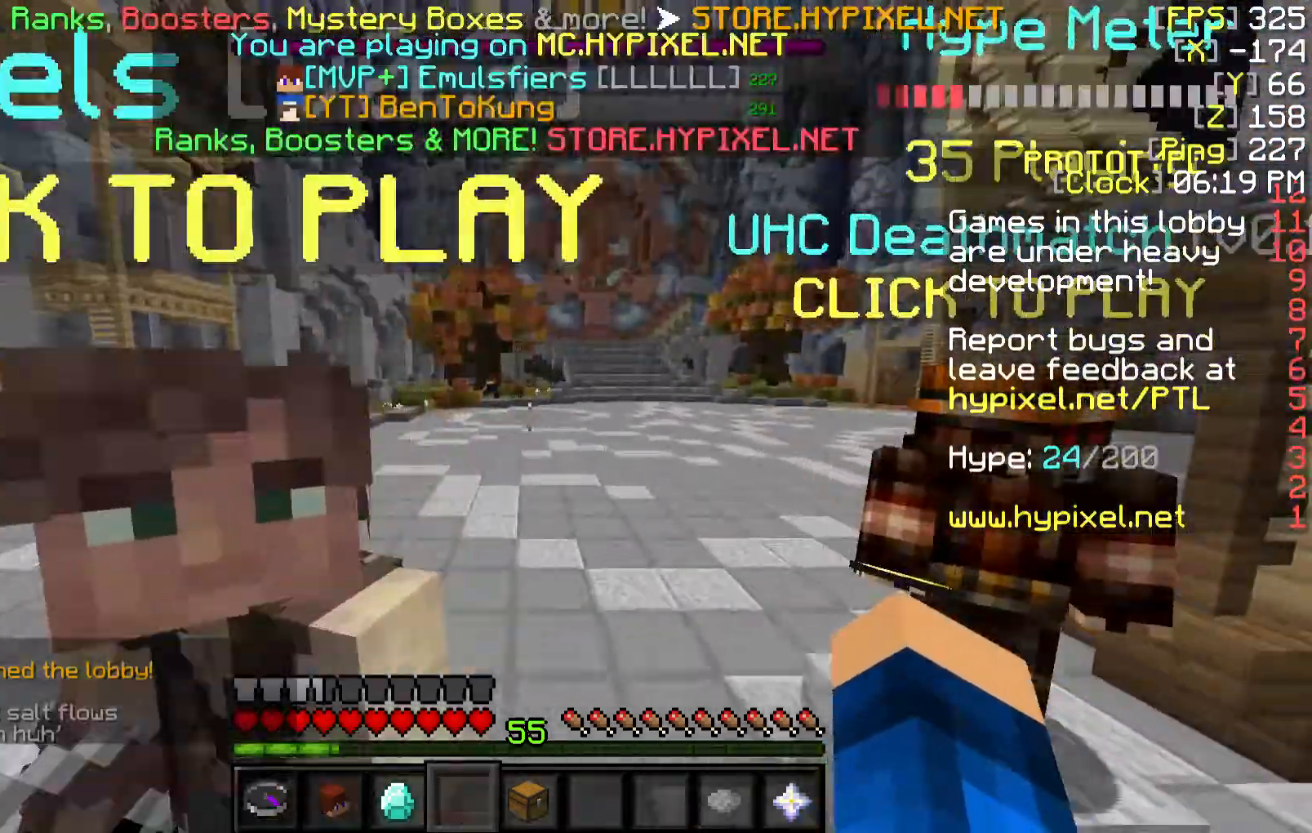
{"keys": ["d", "w"], "mouse": [], "events": [[167, "d", "down"]]}
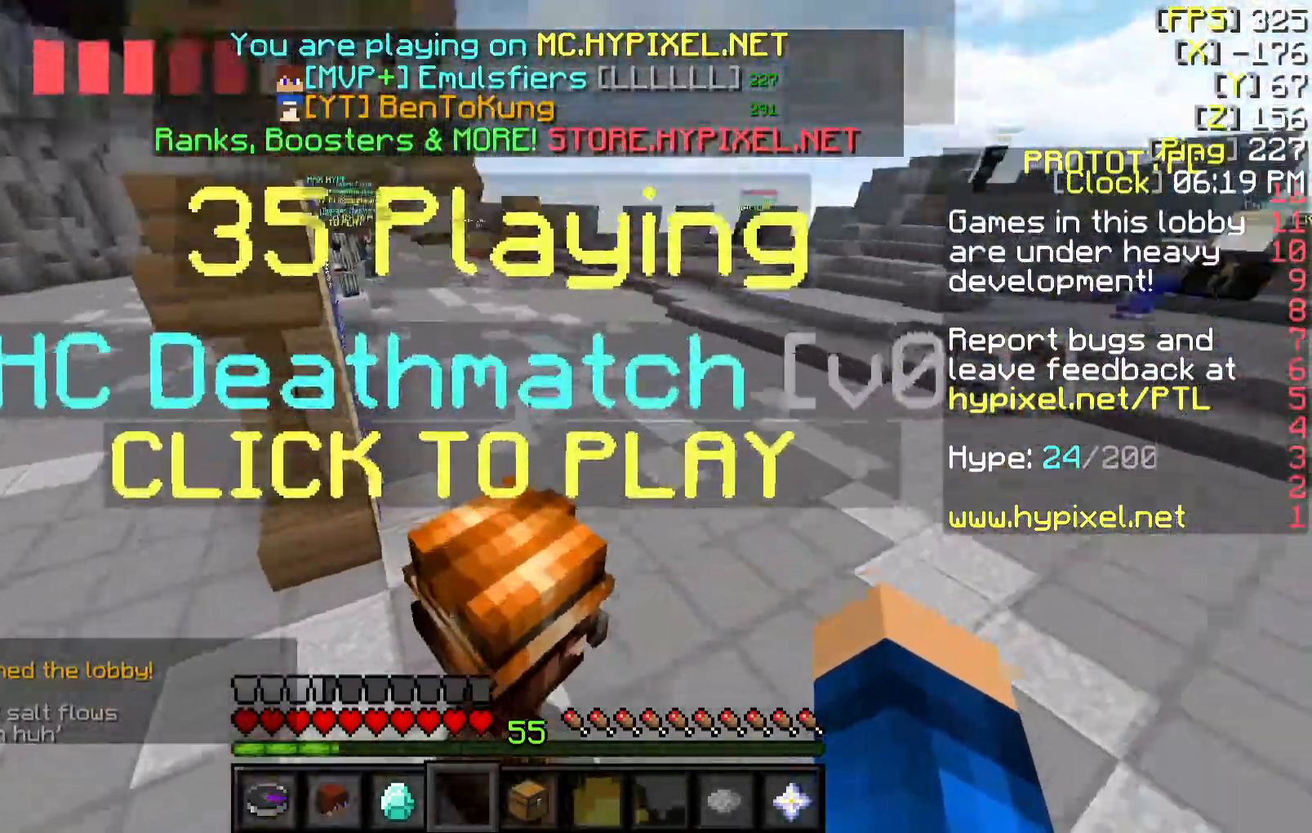
{"keys": ["d", "w"], "mouse": [], "events": []}
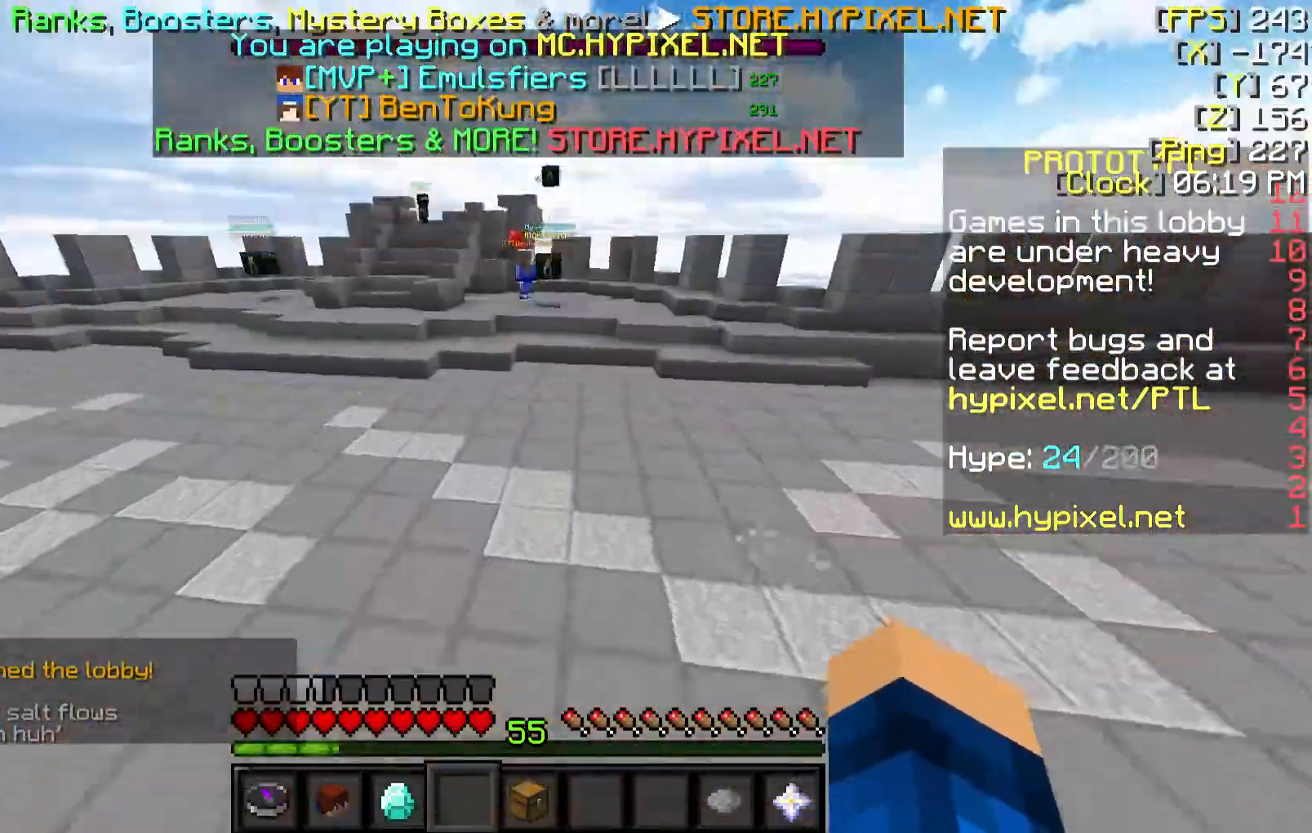
{"keys": ["w"], "mouse": [], "events": [[33, "d", "up"]]}
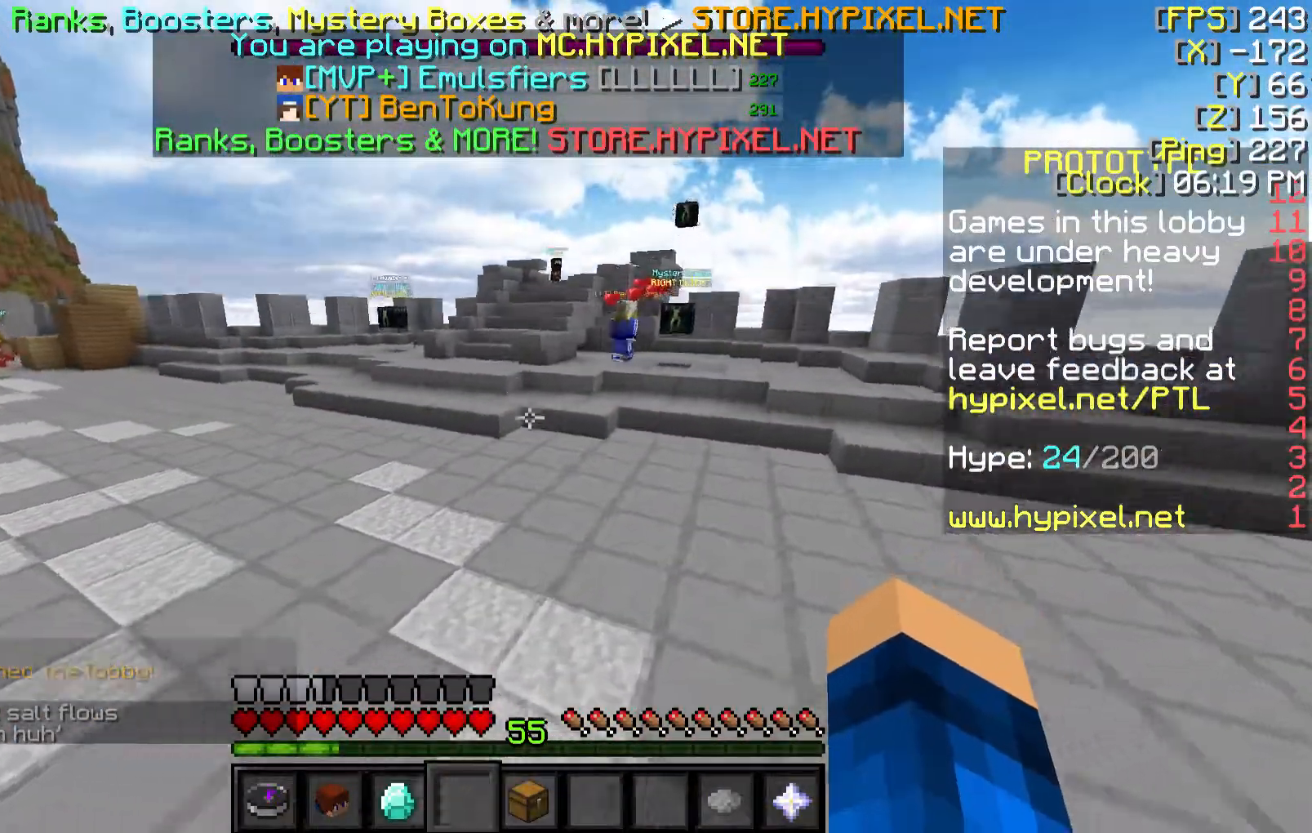
{"keys": ["a", "w"], "mouse": ["left"], "events": [[283, "mouse_left", "down"], [350, "w", "up"], [400, "a", "down"], [400, "mouse_left", "up"], [450, "mouse_left", "down"], [500, "w", "down"]]}
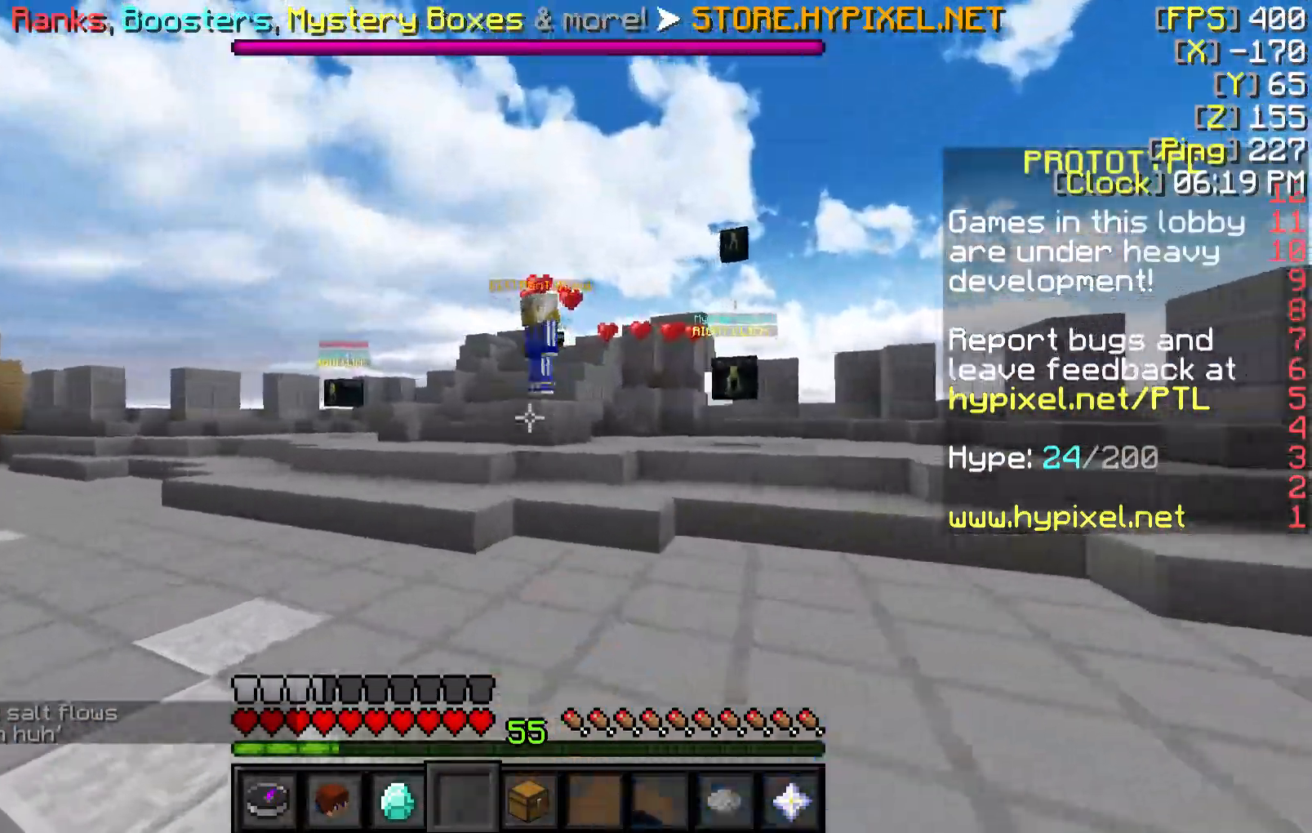
{"keys": ["a", "w"], "mouse": ["left"], "events": [[50, "mouse_left", "up"], [150, "mouse_left", "down"], [200, "mouse_left", "up"], [500, "mouse_left", "down"]]}
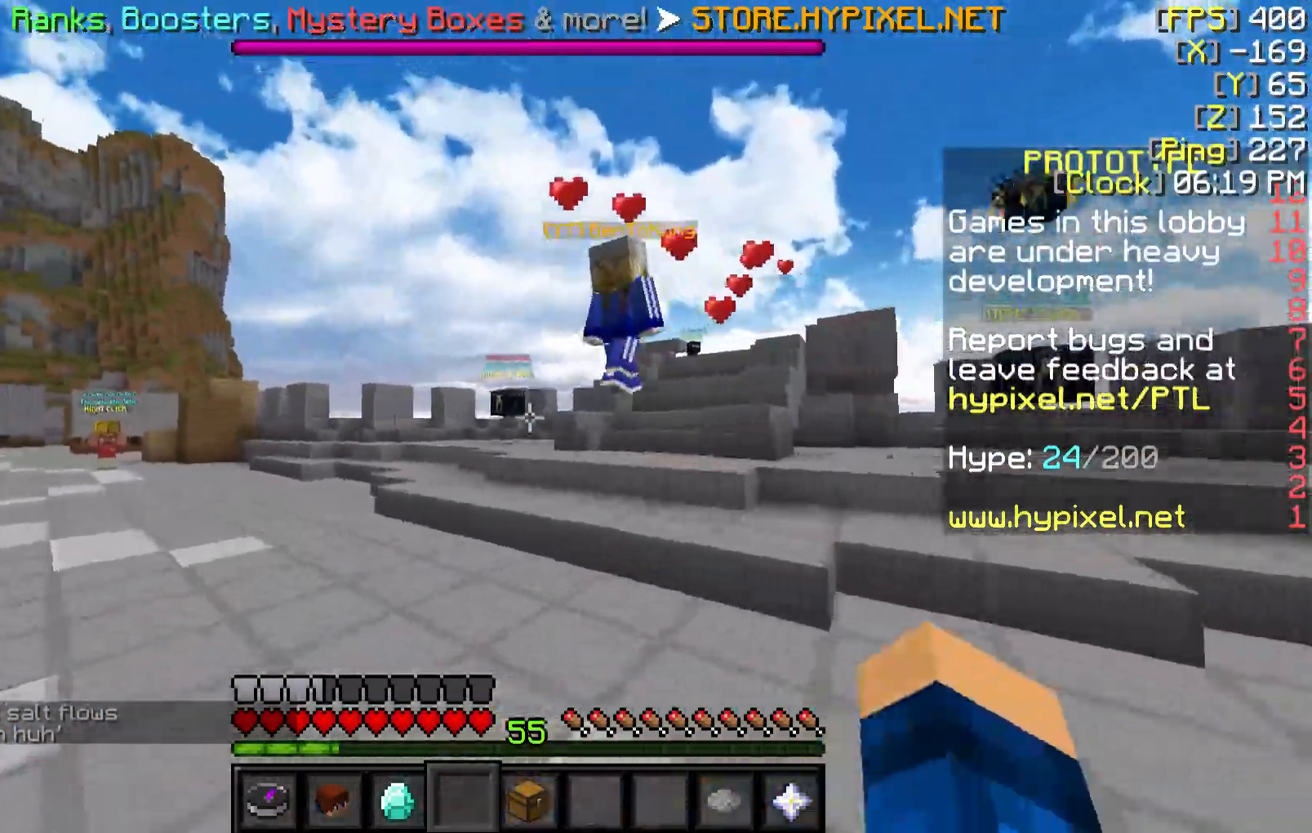
{"keys": ["a", "s"], "mouse": [], "events": [[50, "mouse_left", "up"], [150, "w", "up"], [250, "mouse_left", "down"], [250, "s", "down"], [300, "a", "up"], [350, "mouse_left", "up"], [400, "a", "down"], [400, "mouse_left", "down"], [500, "mouse_left", "up"]]}
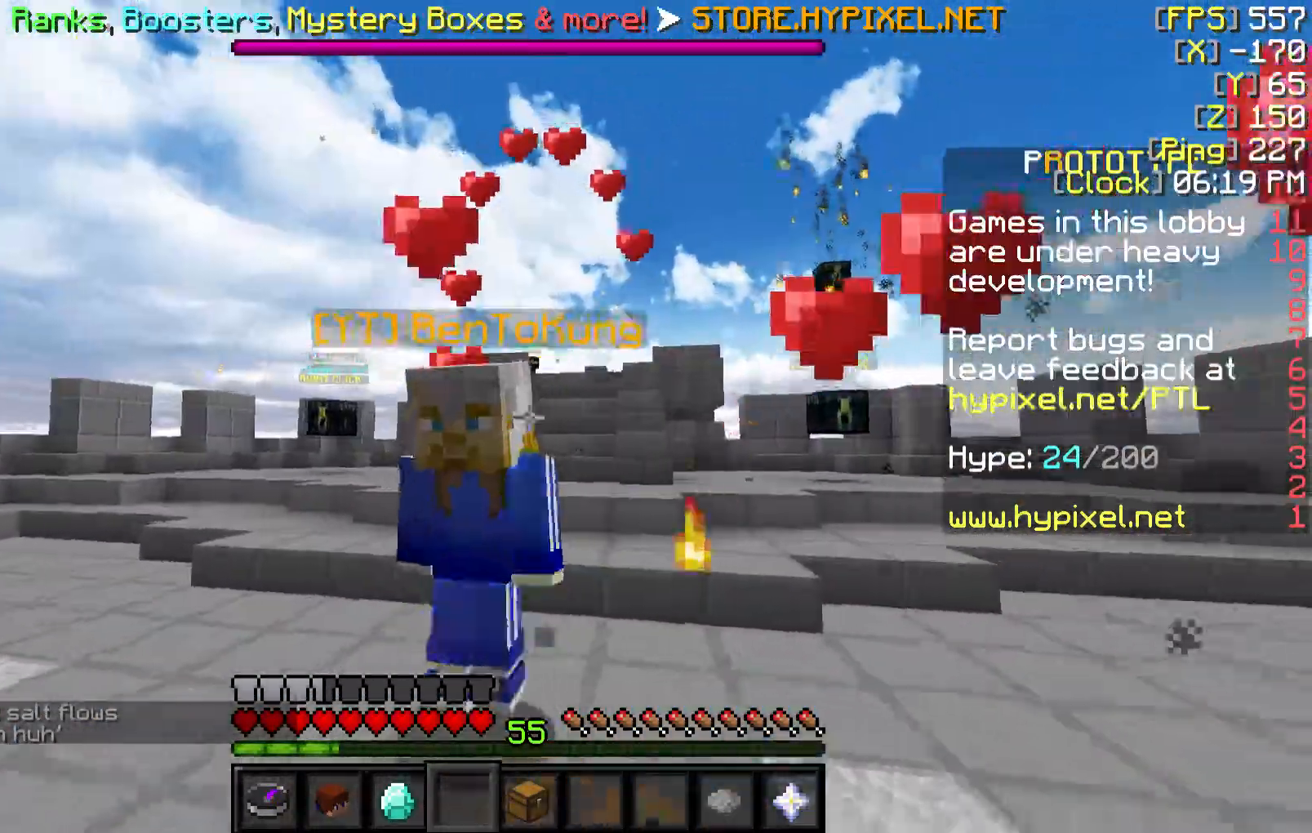
{"keys": ["a", "s"], "mouse": [], "events": [[50, "a", "up"], [50, "mouse_left", "down"], [150, "a", "down"], [150, "mouse_left", "up"], [217, "mouse_left", "down"], [317, "mouse_left", "up"], [417, "mouse_left", "down"], [467, "mouse_left", "up"]]}
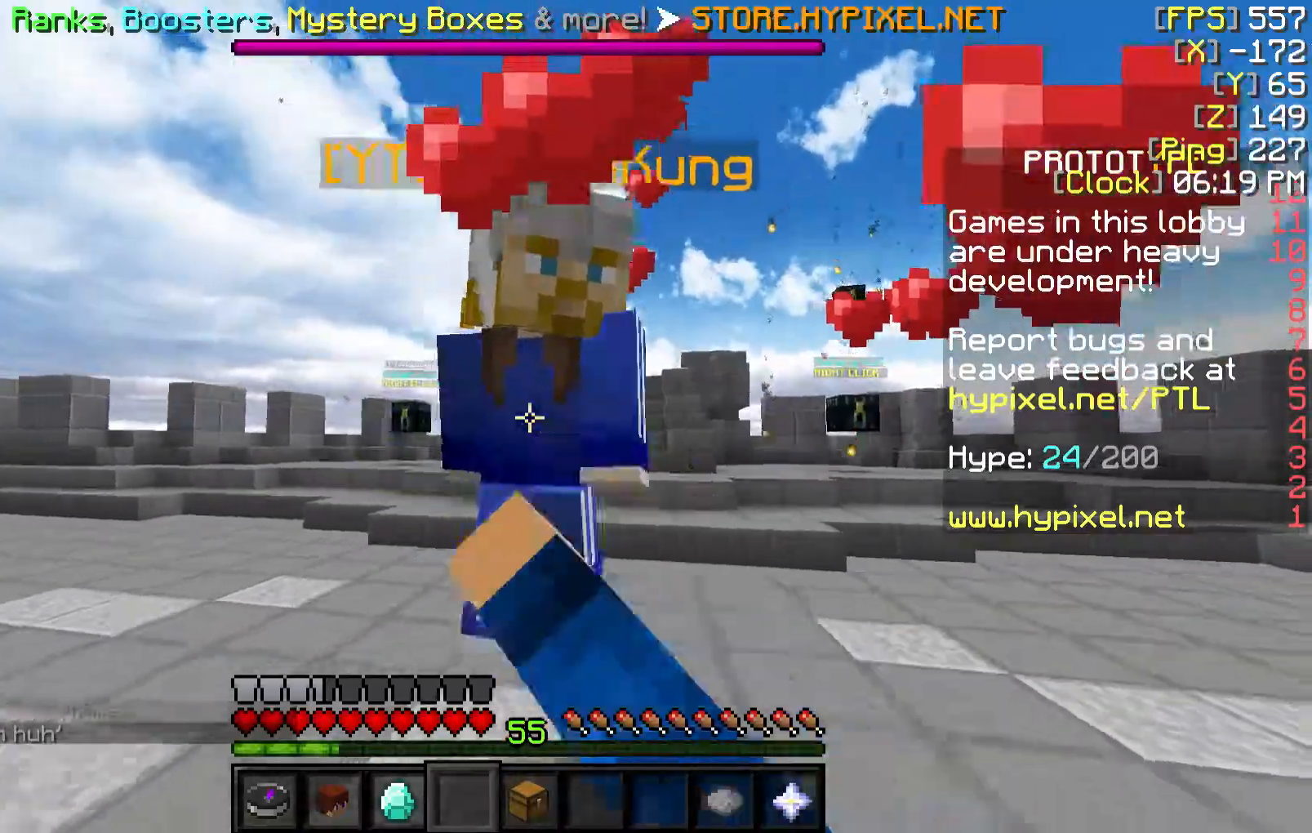
{"keys": [], "mouse": [], "events": [[17, "a", "up"], [167, "s", "up"], [267, "d", "down"], [367, "d", "up"]]}
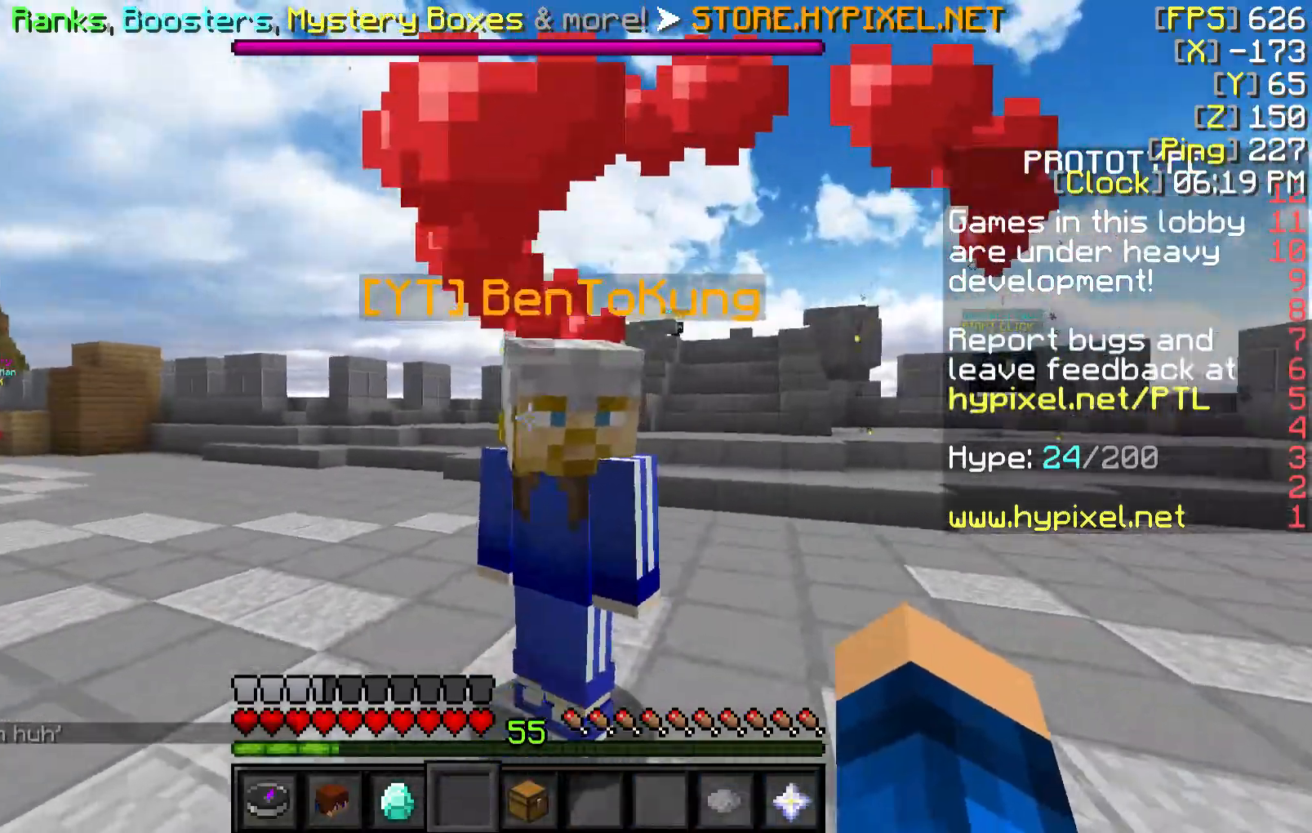
{"keys": [], "mouse": [], "events": [[417, "mouse_left", "down"], [467, "mouse_left", "up"]]}
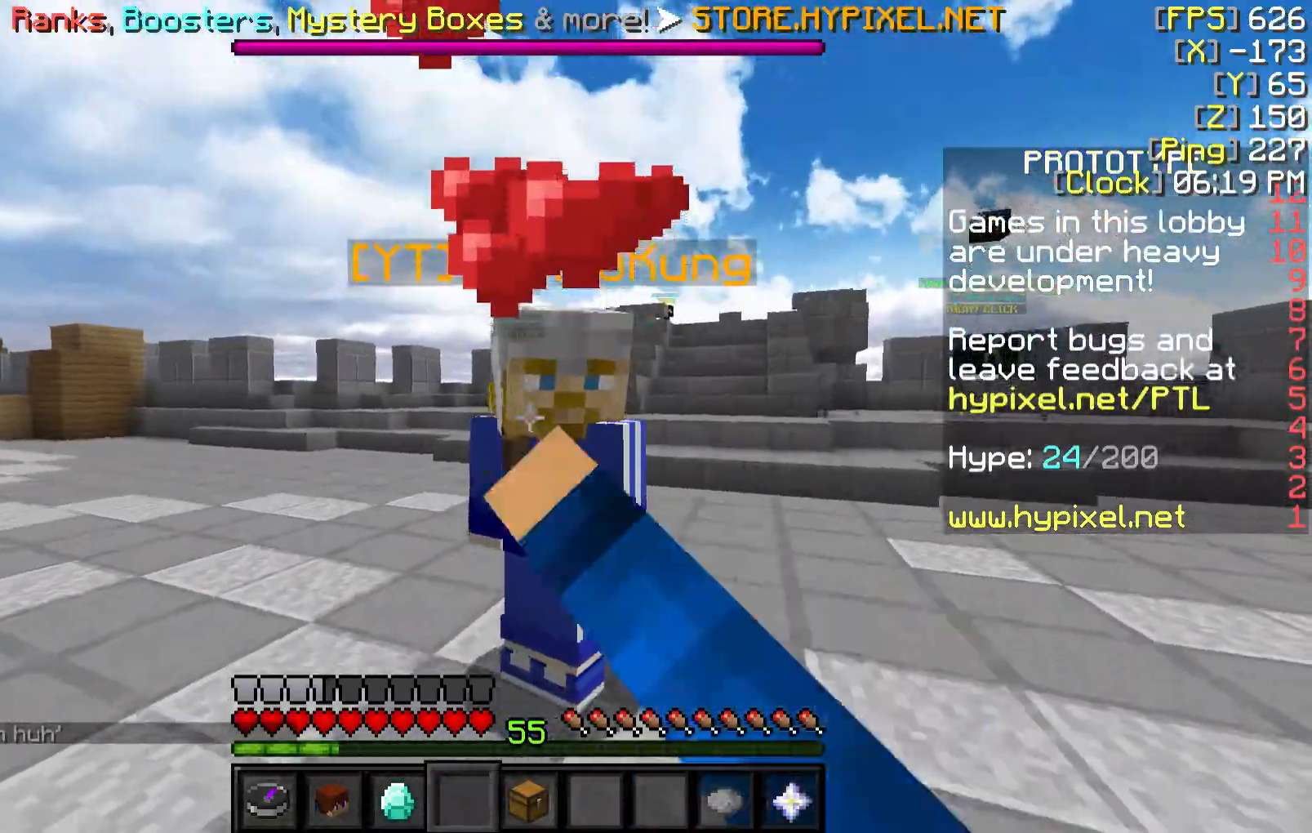
{"keys": [], "mouse": ["left"], "events": [[67, "mouse_left", "down"], [117, "mouse_left", "up"], [217, "mouse_left", "down"], [267, "mouse_left", "up"], [367, "mouse_left", "down"], [417, "mouse_left", "up"], [467, "mouse_left", "down"]]}
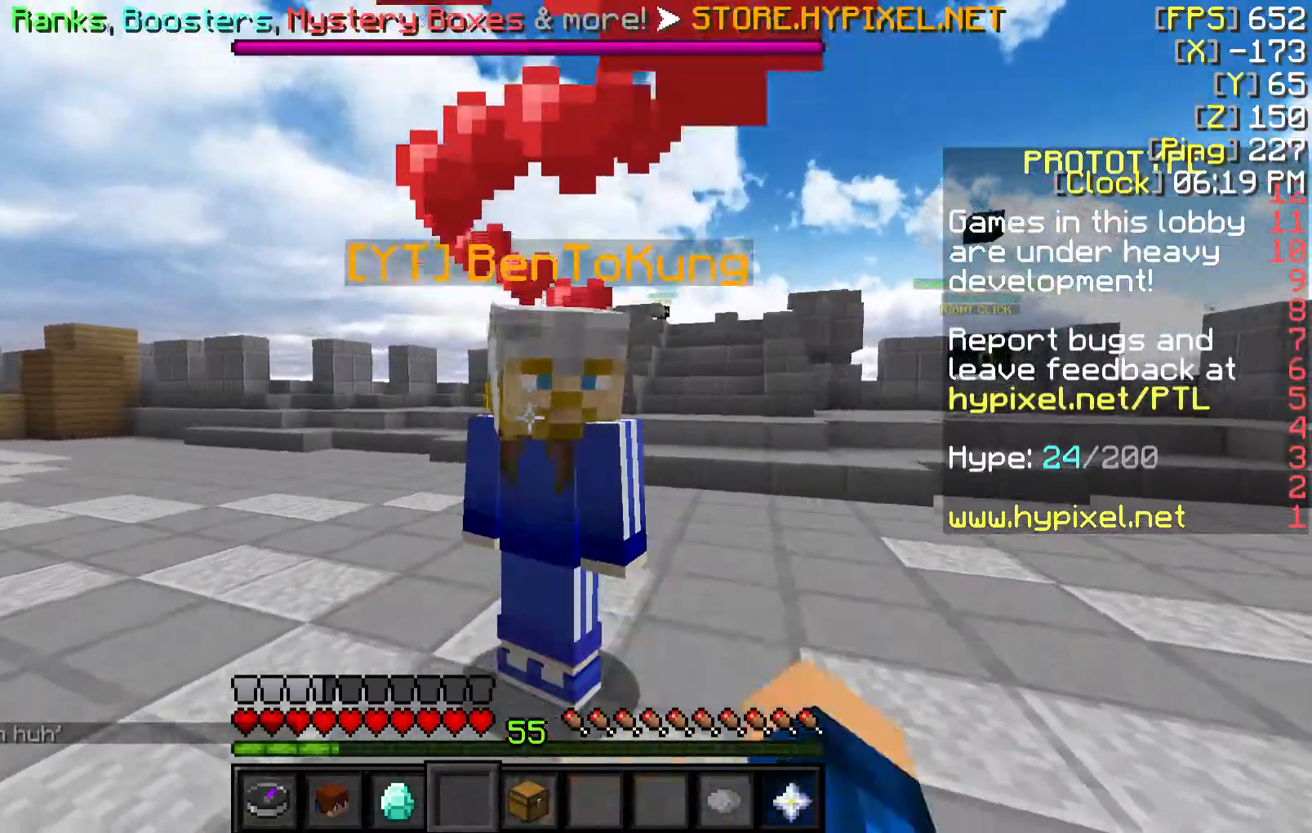
{"keys": ["w"], "mouse": ["left"], "events": [[33, "mouse_left", "up"], [67, "mouse_left", "down"], [117, "mouse_left", "up"], [183, "mouse_left", "down"], [283, "mouse_left", "up"], [333, "mouse_left", "down"], [383, "mouse_left", "up"], [483, "mouse_left", "down"], [483, "w", "down"]]}
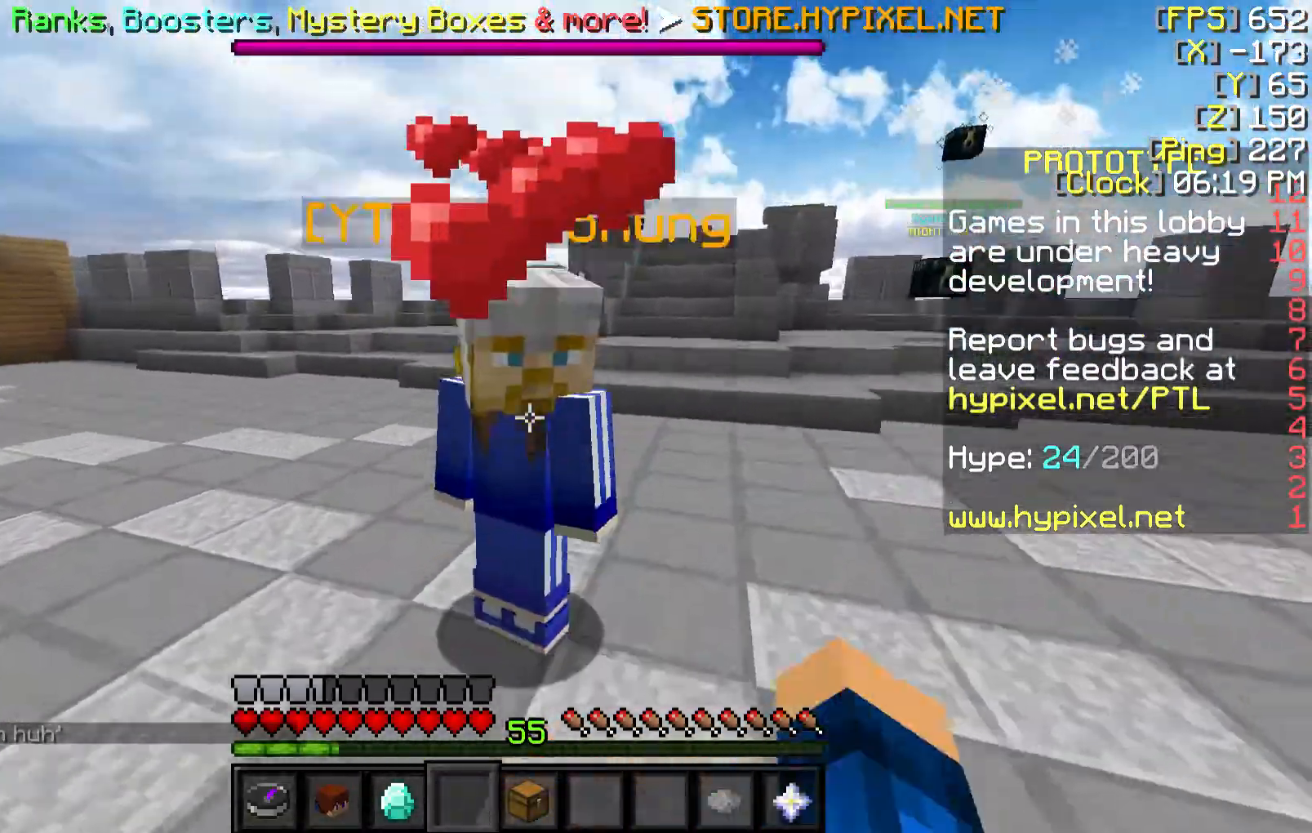
{"keys": ["d"], "mouse": ["left"], "events": [[33, "mouse_left", "up"], [133, "mouse_left", "down"], [183, "mouse_left", "up"], [283, "mouse_left", "down"], [333, "w", "up"], [383, "mouse_left", "up"], [433, "mouse_left", "down"], [483, "d", "down"]]}
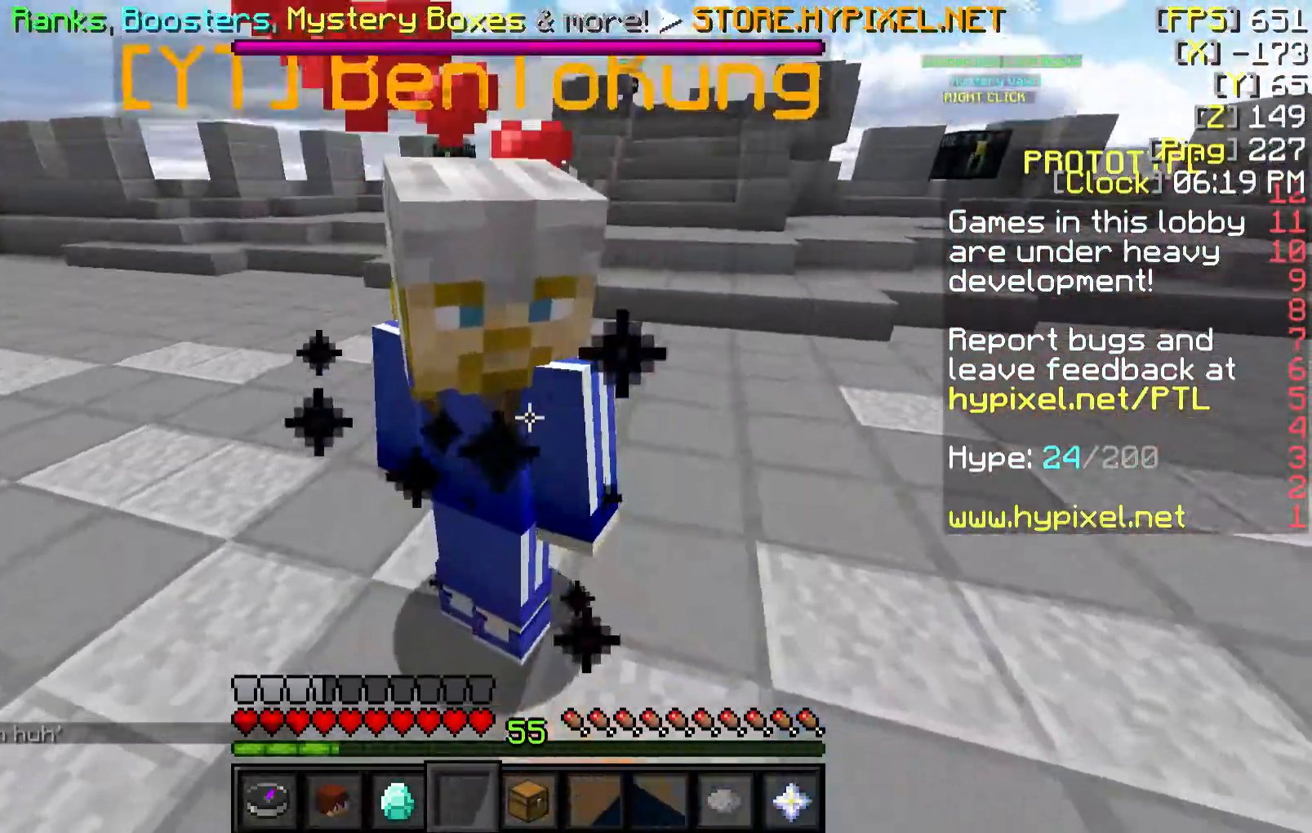
{"keys": [], "mouse": [], "events": [[33, "mouse_left", "up"], [83, "d", "up"], [83, "mouse_left", "down"], [183, "mouse_left", "up"], [233, "mouse_left", "down"], [333, "mouse_left", "up"]]}
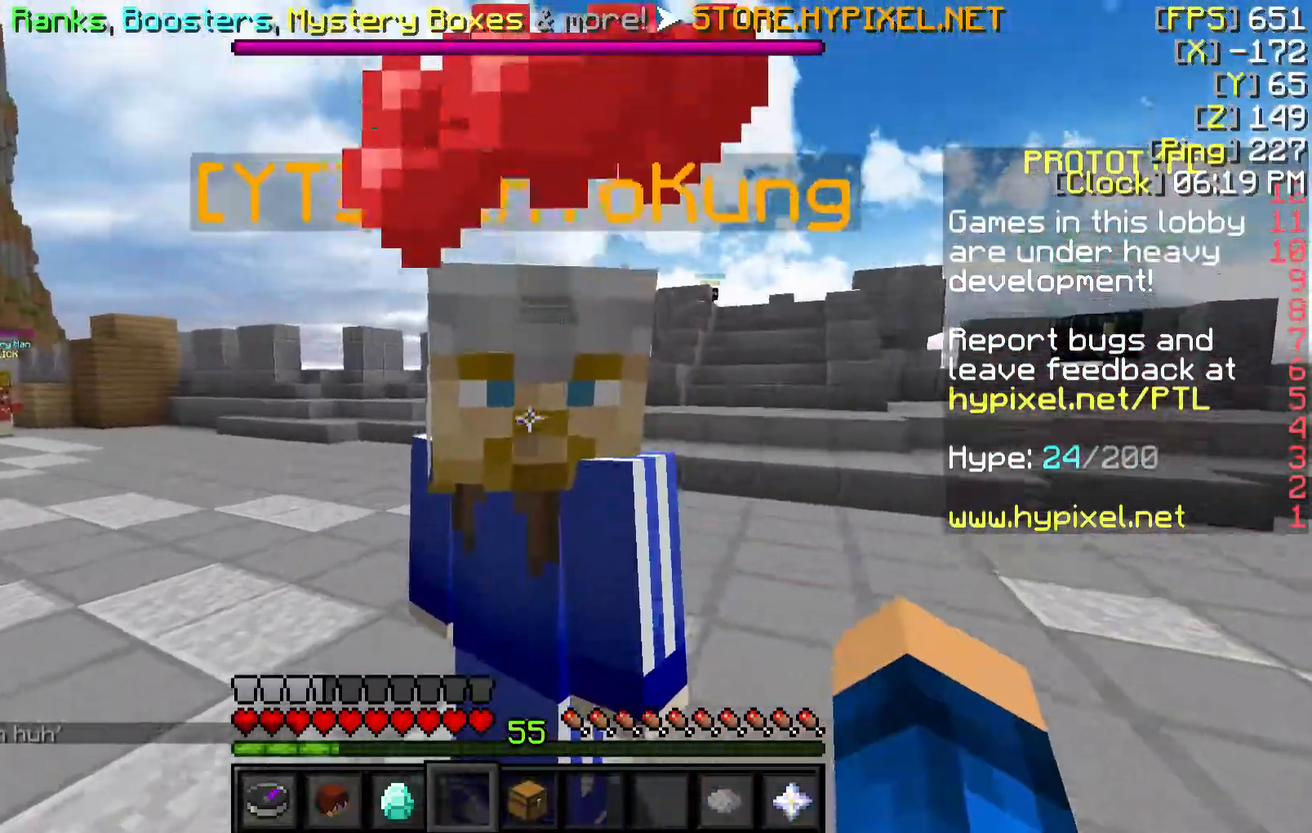
{"keys": [], "mouse": [], "events": [[133, "mouse_left", "down"], [233, "mouse_left", "up"]]}